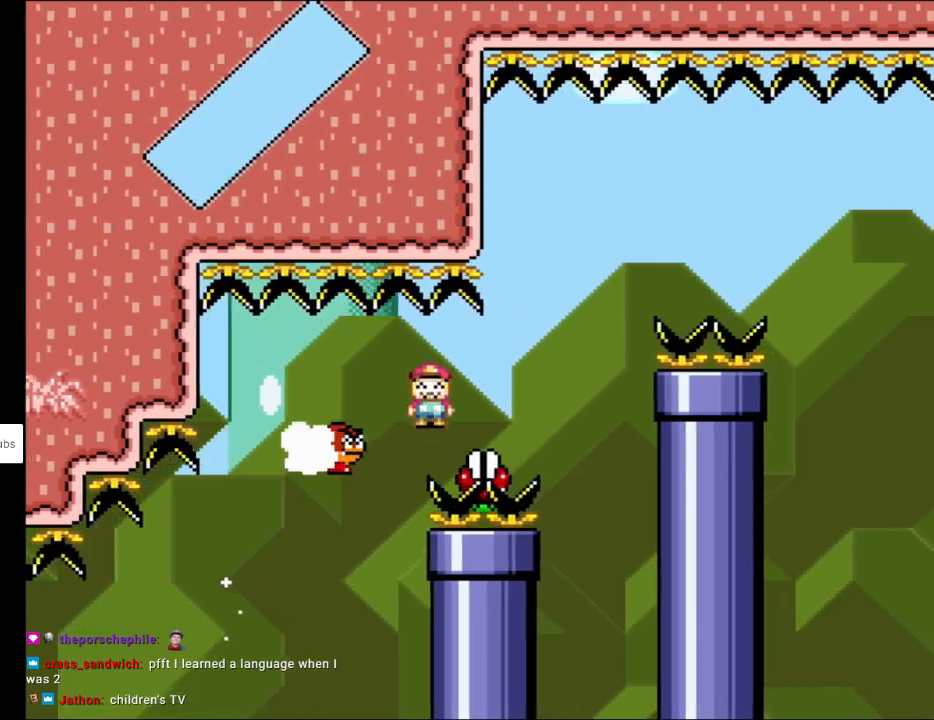
Gameplay with a controller (Nintendo layout); each line is a JSON object with the inputs held at the frame after it. "events" lists button and stick changes between this image and that frame as [ms after this image, input, new state], when the widget could be followed in between. Not read: L3 R3.
{"buttons": ["X", "DPAD_RIGHT"], "events": [[83, "A", "down"], [350, "A", "up"]]}
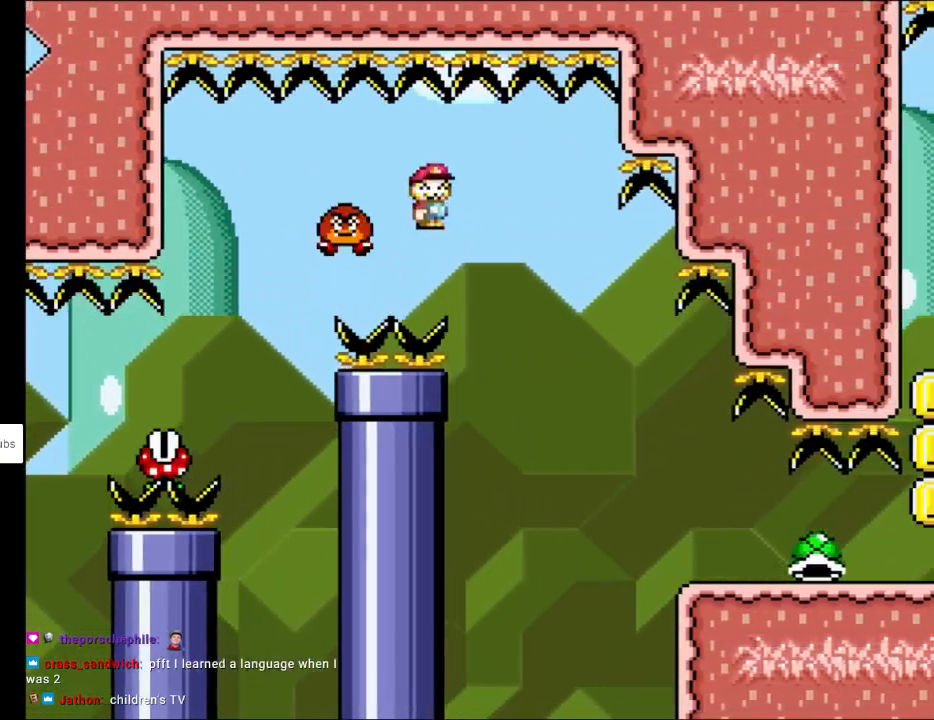
{"buttons": ["Y", "DPAD_RIGHT"], "events": [[67, "X", "up"], [83, "Y", "down"]]}
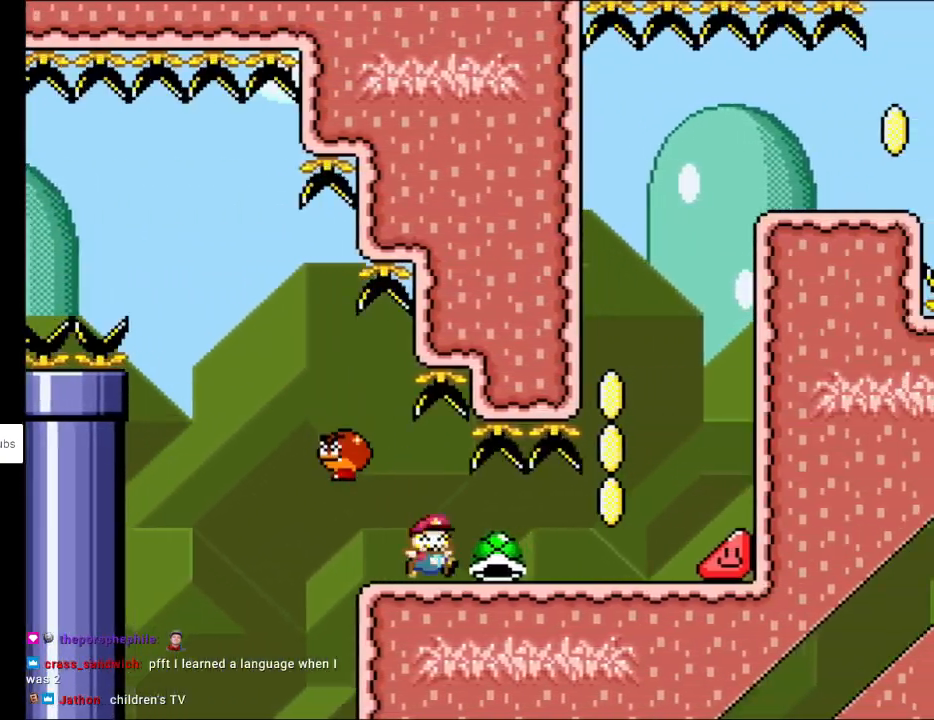
{"buttons": ["Y", "DPAD_RIGHT"], "events": [[233, "DPAD_UP", "down"], [250, "DPAD_RIGHT", "up"], [250, "Y", "up"], [283, "DPAD_RIGHT", "down"], [317, "DPAD_UP", "up"], [317, "Y", "down"]]}
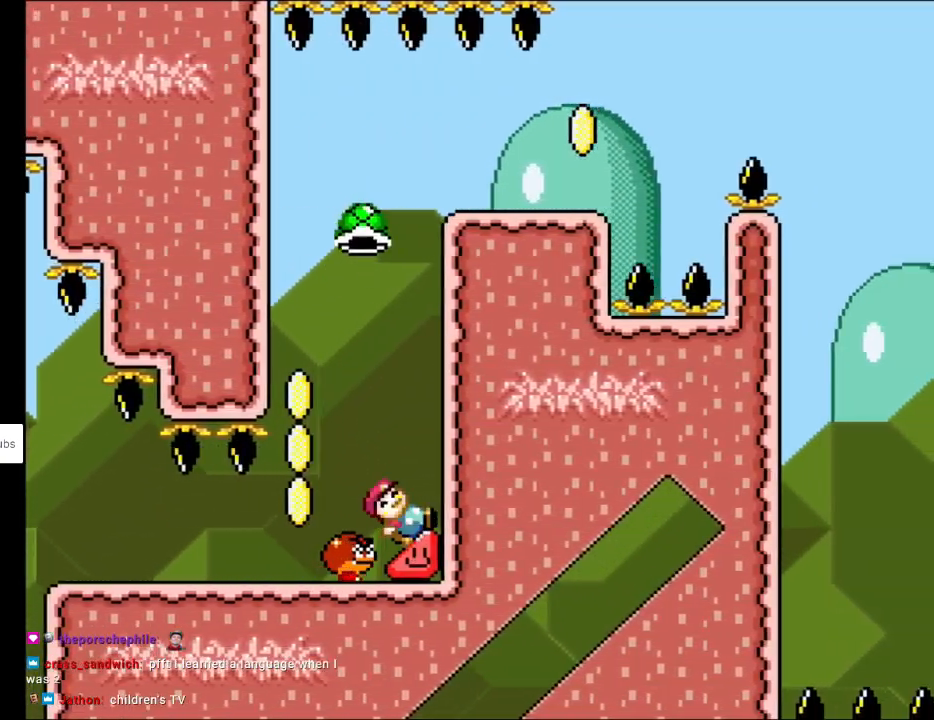
{"buttons": ["Y", "DPAD_RIGHT"], "events": []}
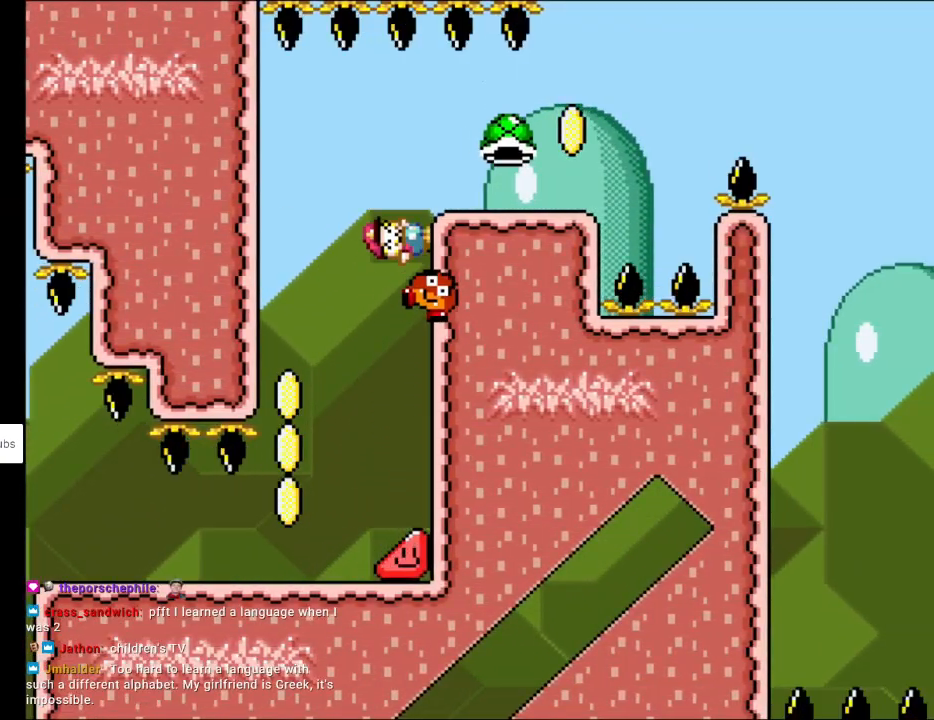
{"buttons": ["B", "Y", "DPAD_RIGHT"], "events": [[233, "B", "down"], [367, "Y", "up"], [450, "Y", "down"]]}
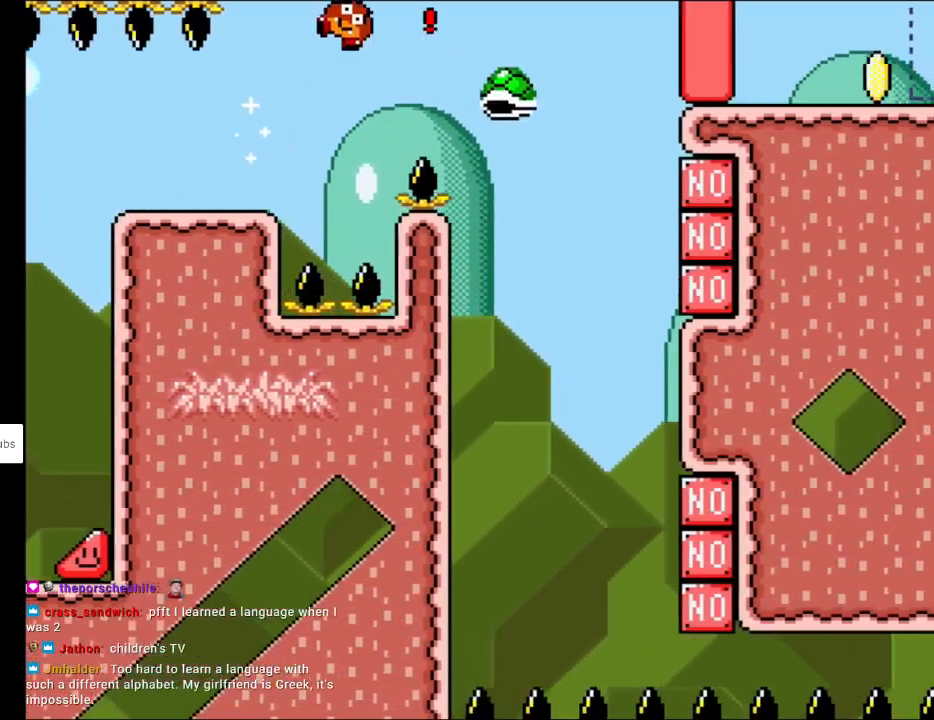
{"buttons": ["Y", "DPAD_RIGHT"], "events": [[433, "B", "up"]]}
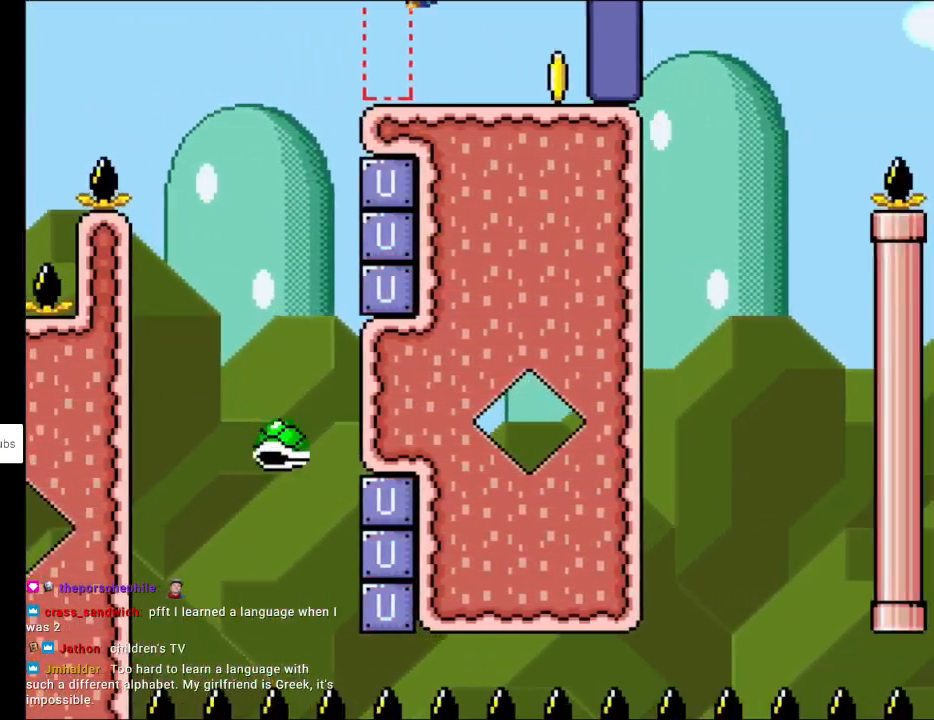
{"buttons": ["Y", "DPAD_RIGHT"], "events": [[283, "B", "down"], [400, "B", "up"]]}
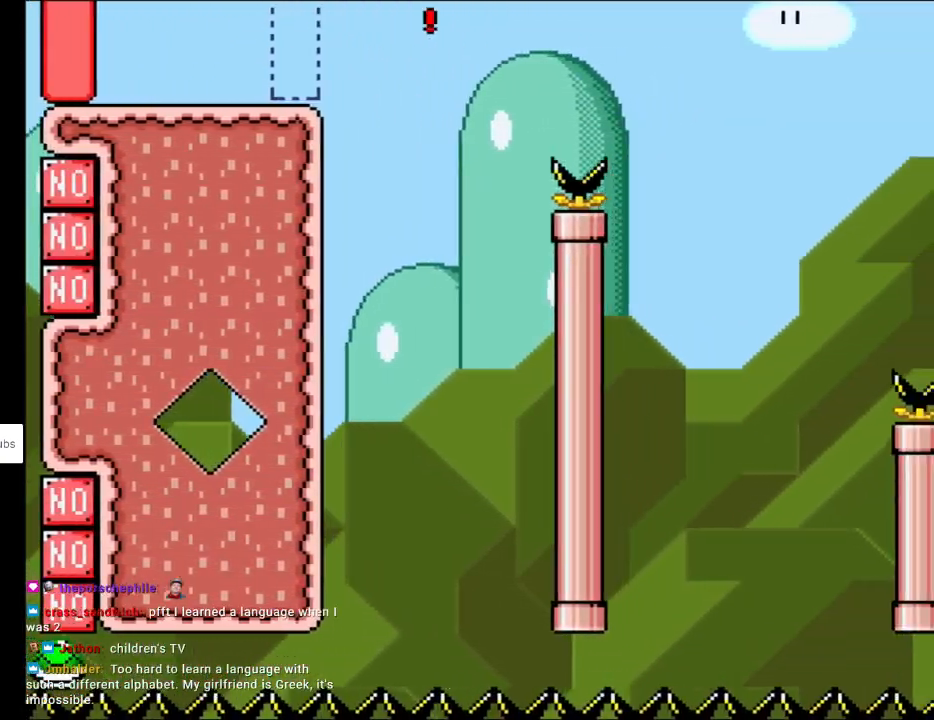
{"buttons": ["B", "Y", "DPAD_RIGHT"], "events": [[17, "B", "down"]]}
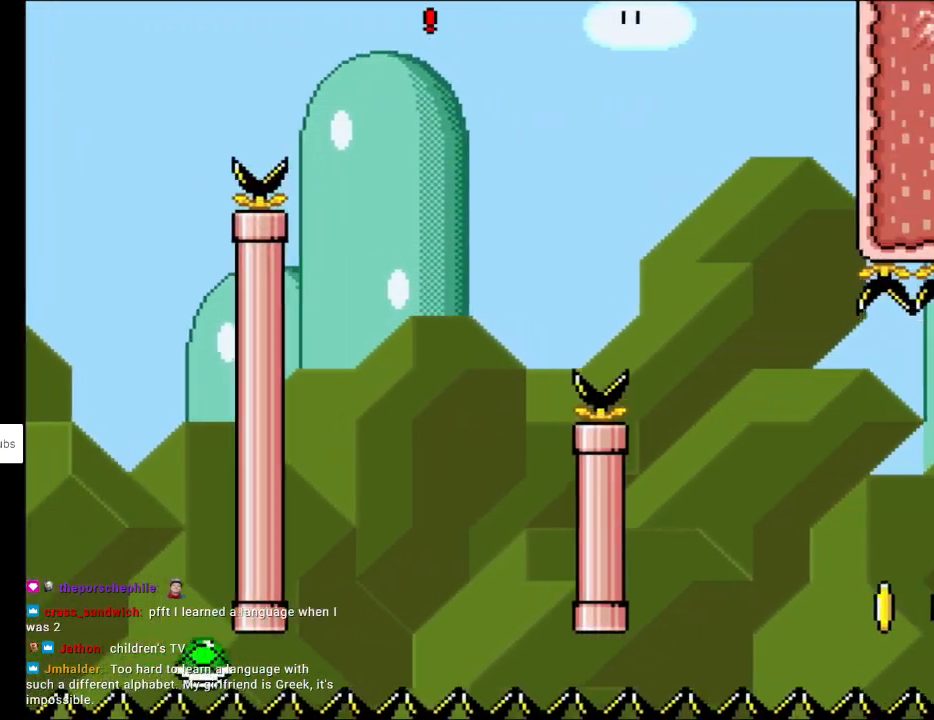
{"buttons": ["B", "Y", "DPAD_RIGHT"], "events": []}
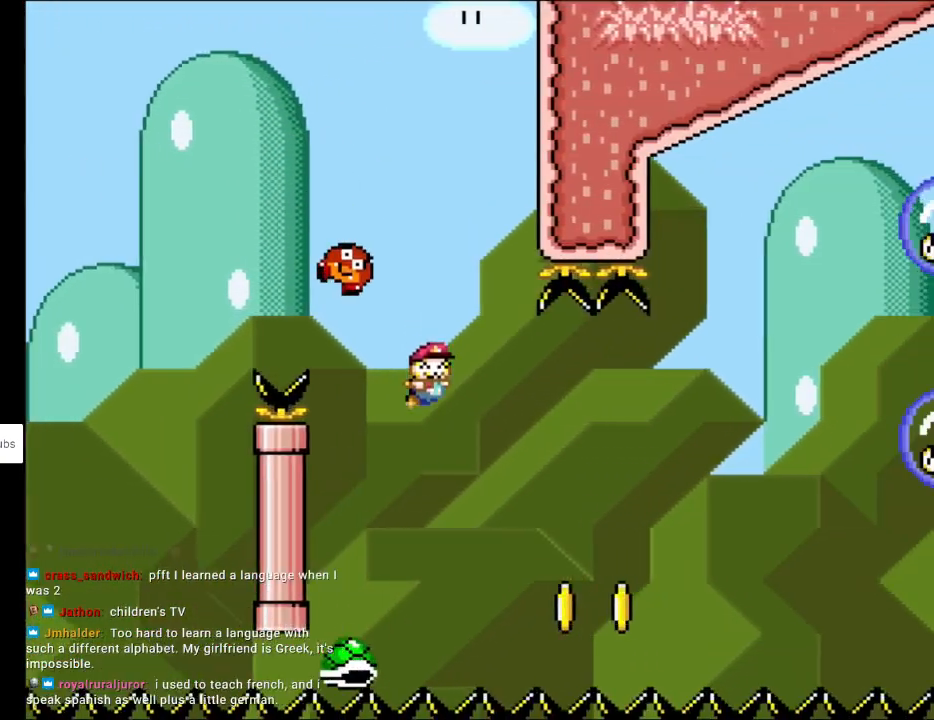
{"buttons": ["B", "Y", "DPAD_RIGHT"], "events": []}
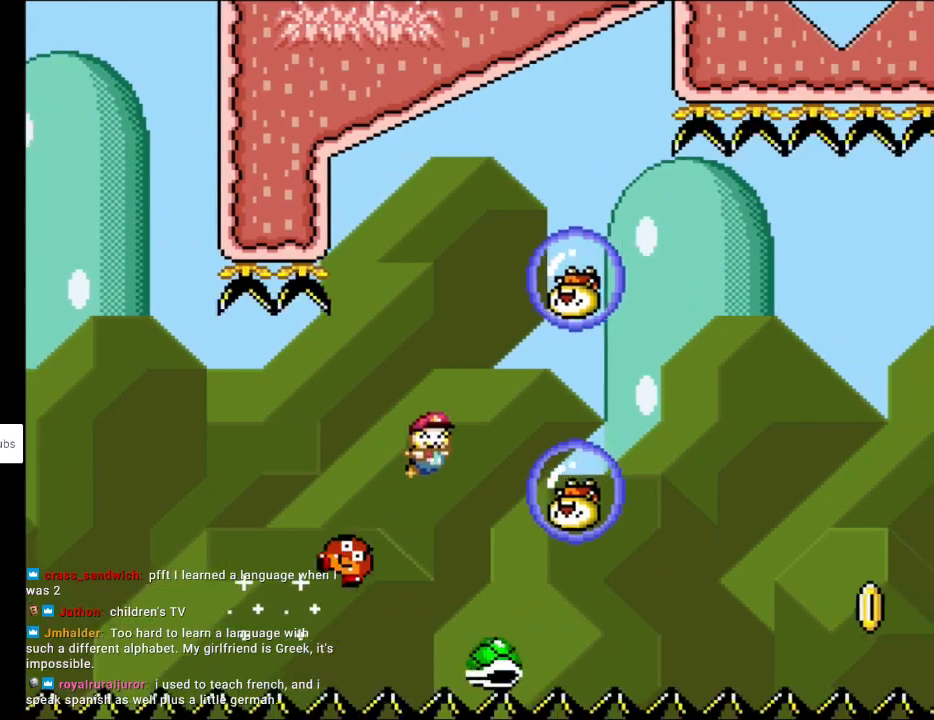
{"buttons": ["B", "Y", "DPAD_RIGHT"], "events": [[133, "B", "up"], [317, "B", "down"]]}
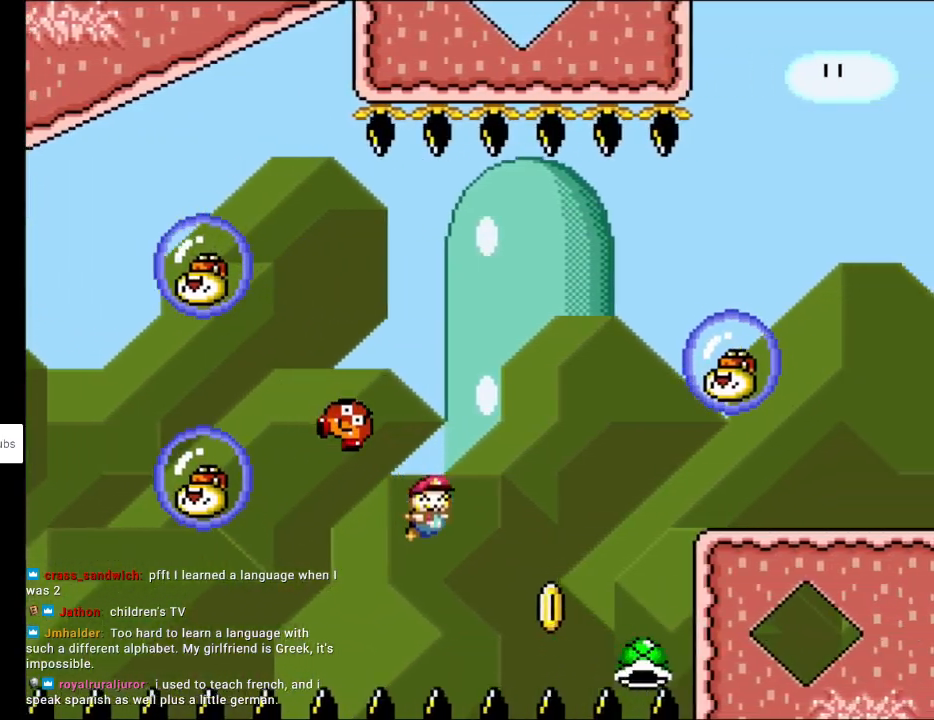
{"buttons": ["Y", "DPAD_RIGHT"], "events": [[317, "B", "up"]]}
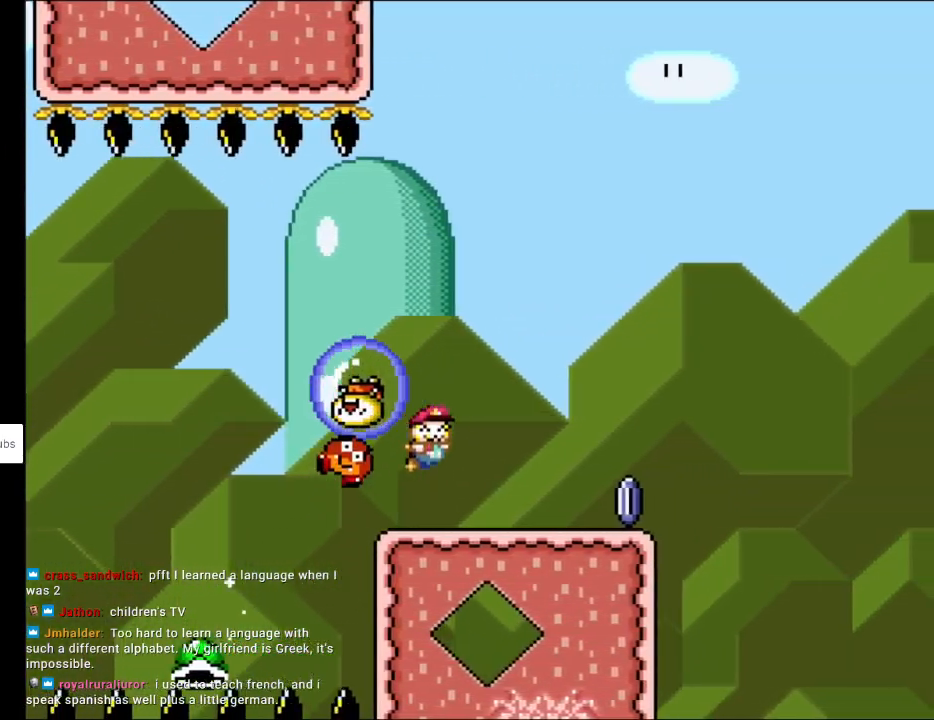
{"buttons": ["A", "X", "DPAD_RIGHT"], "events": [[317, "A", "down"], [317, "X", "down"], [317, "Y", "up"]]}
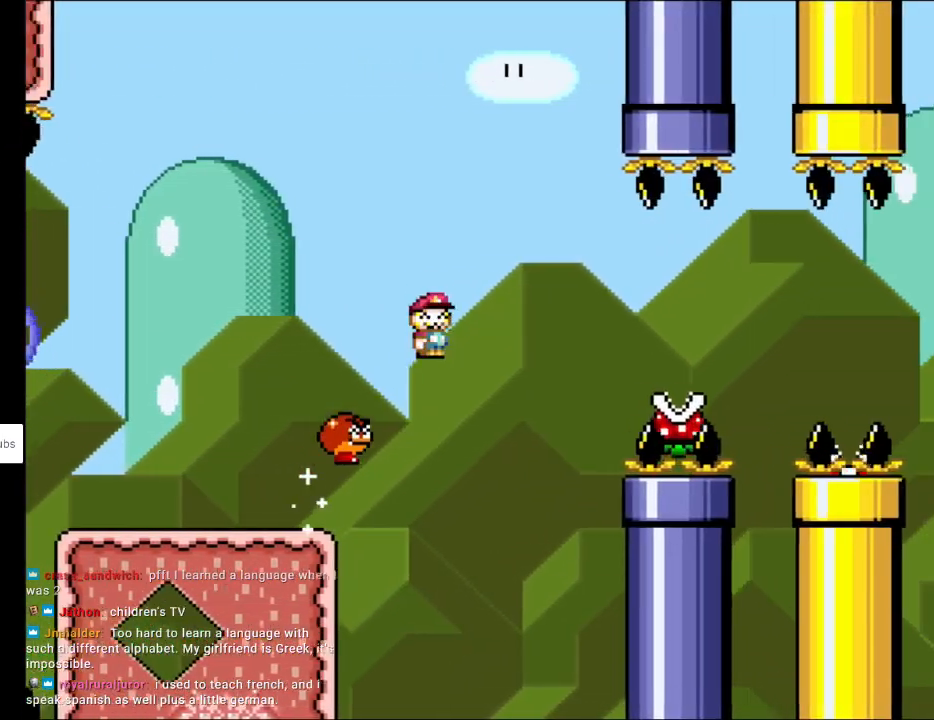
{"buttons": ["X", "DPAD_RIGHT"], "events": [[67, "A", "up"]]}
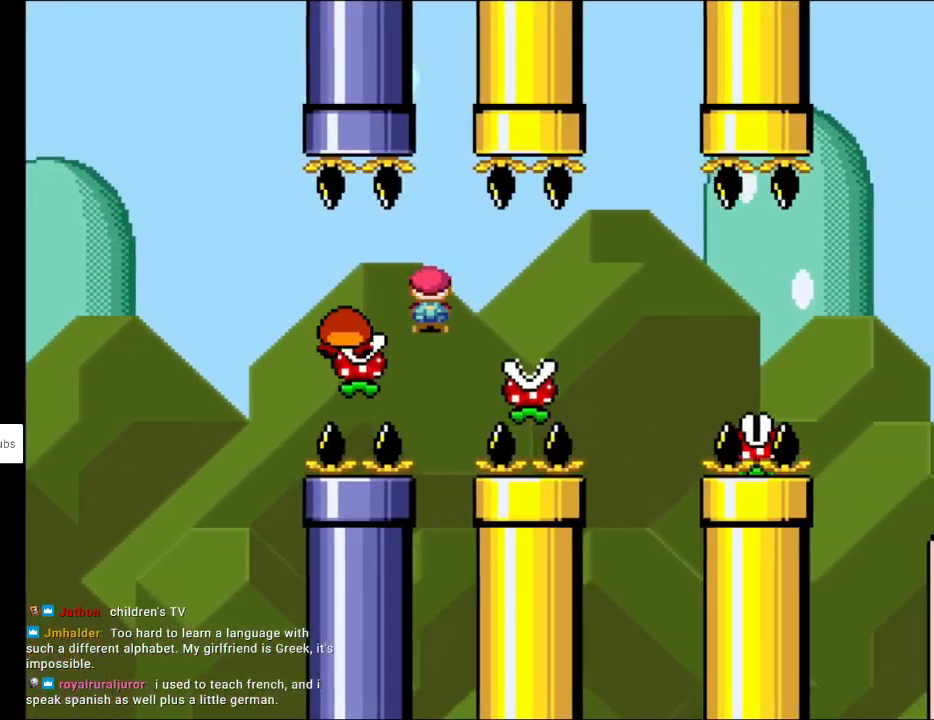
{"buttons": ["X", "DPAD_RIGHT"], "events": []}
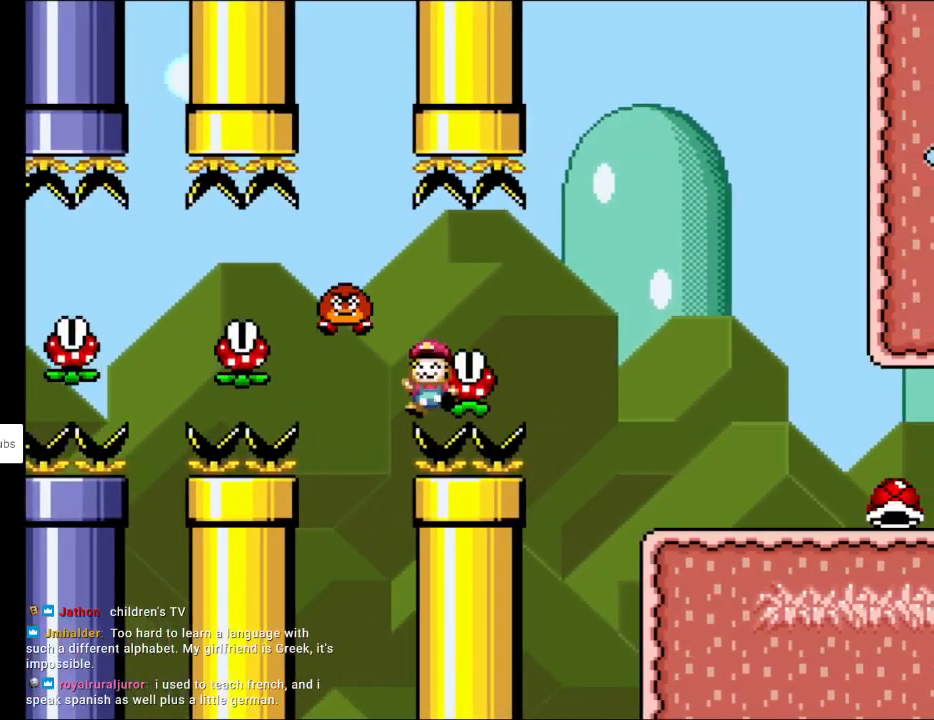
{"buttons": [], "events": [[400, "DPAD_RIGHT", "up"], [400, "X", "up"]]}
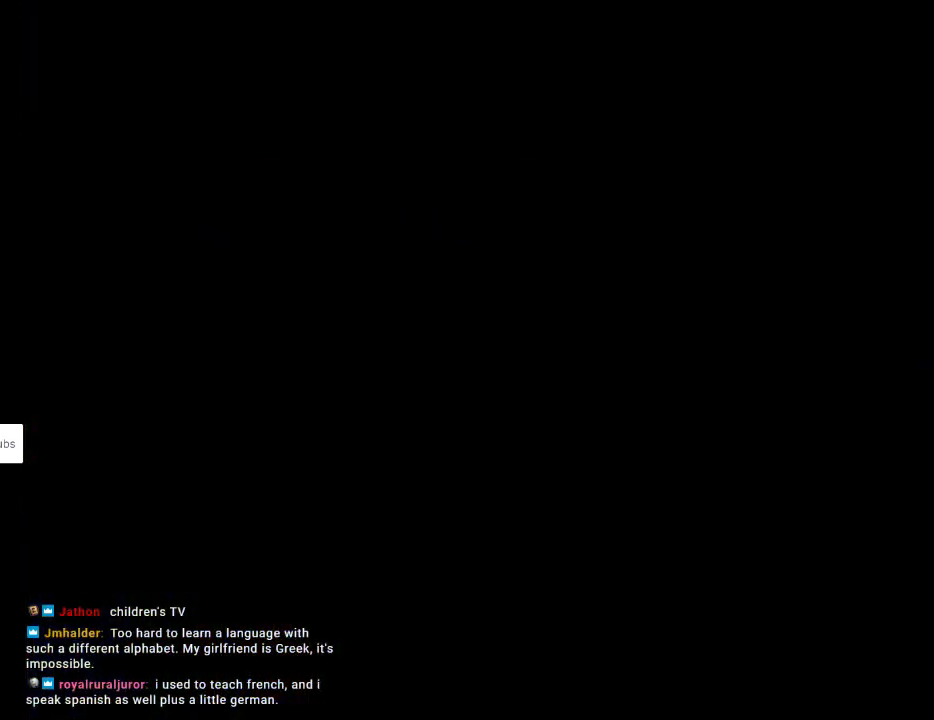
{"buttons": [], "events": []}
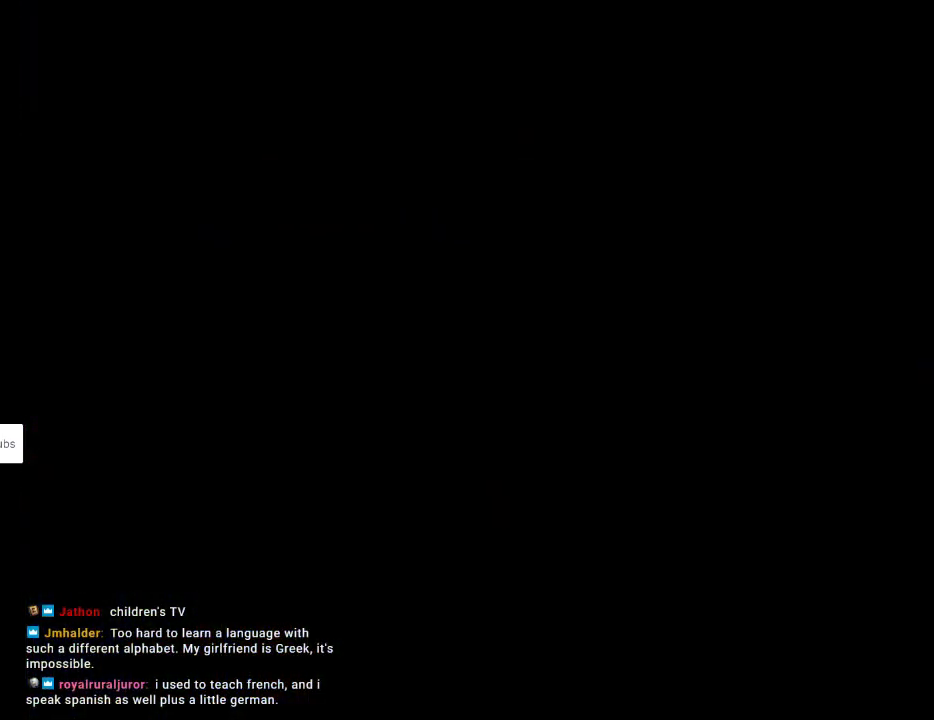
{"buttons": ["Y", "DPAD_RIGHT"], "events": [[333, "Y", "down"], [350, "DPAD_RIGHT", "down"]]}
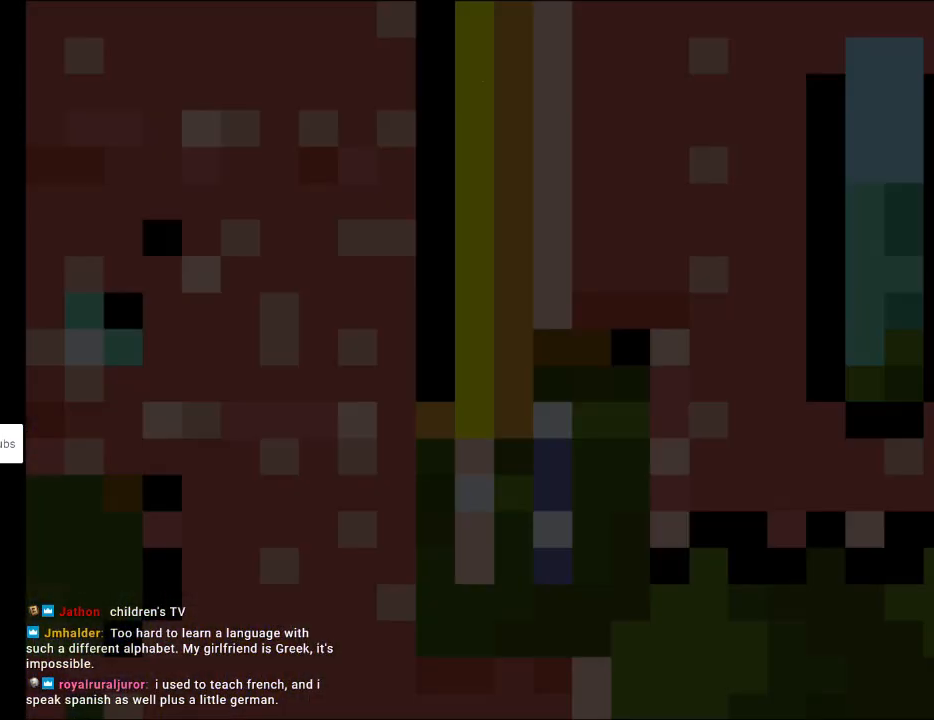
{"buttons": ["Y", "DPAD_RIGHT"], "events": []}
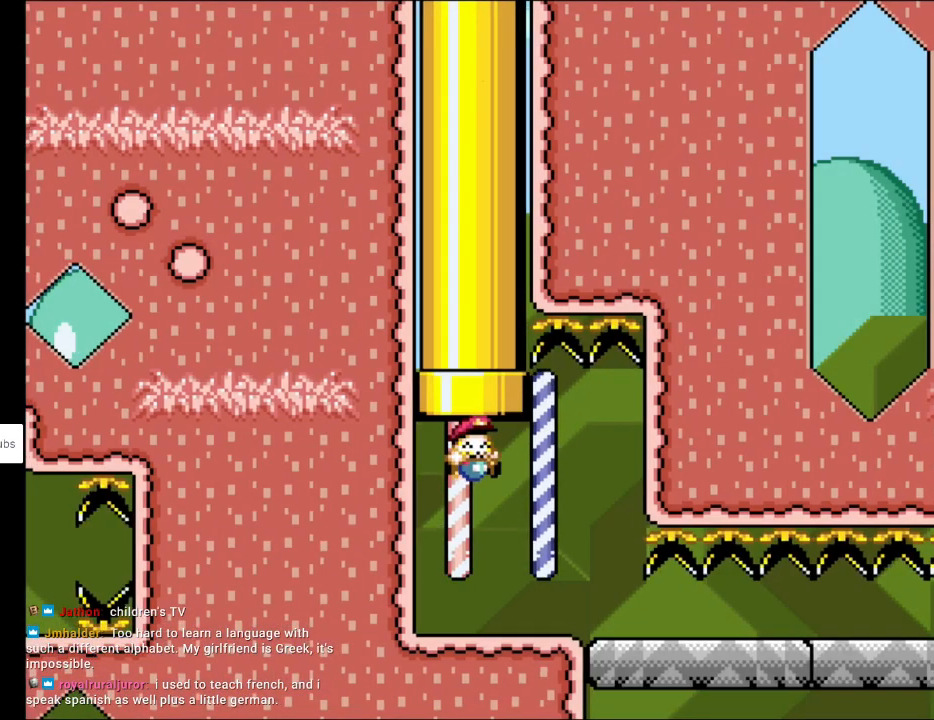
{"buttons": ["Y", "DPAD_RIGHT"], "events": []}
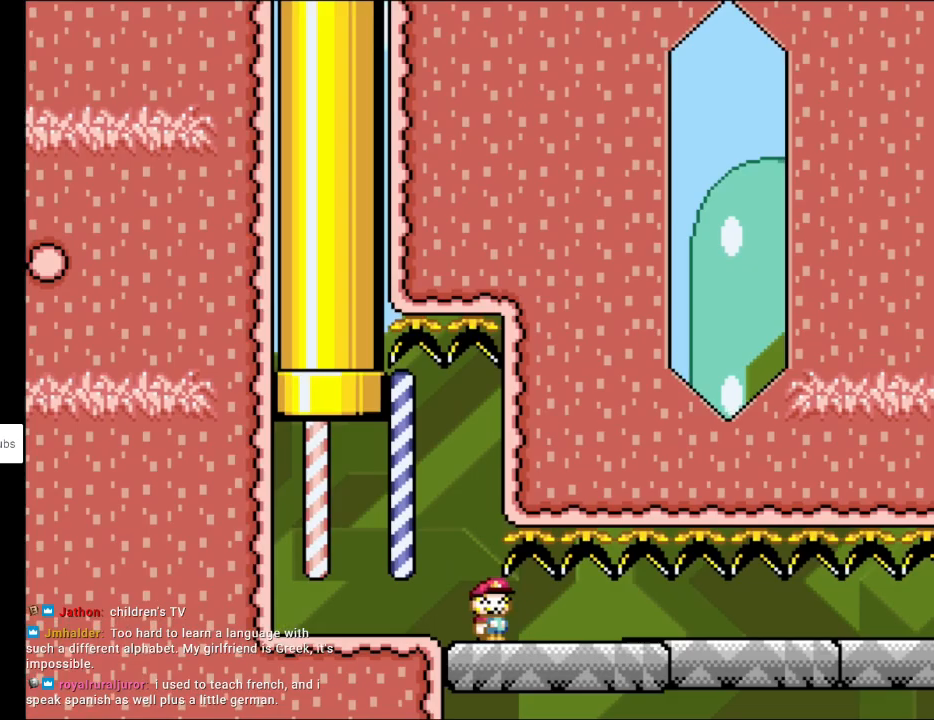
{"buttons": ["Y", "DPAD_RIGHT"], "events": []}
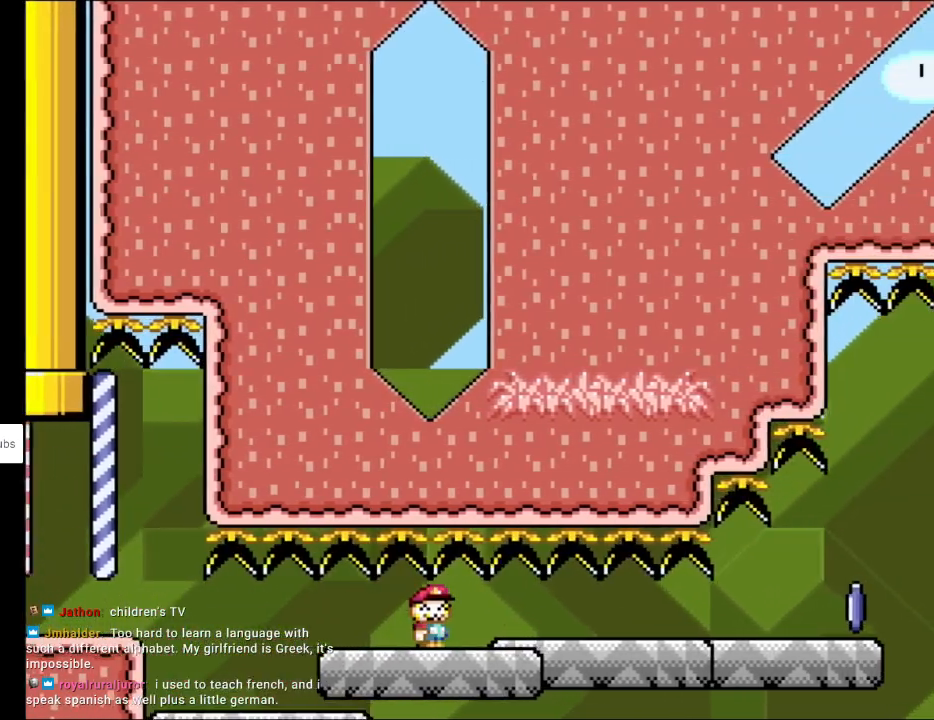
{"buttons": ["Y", "DPAD_RIGHT"], "events": []}
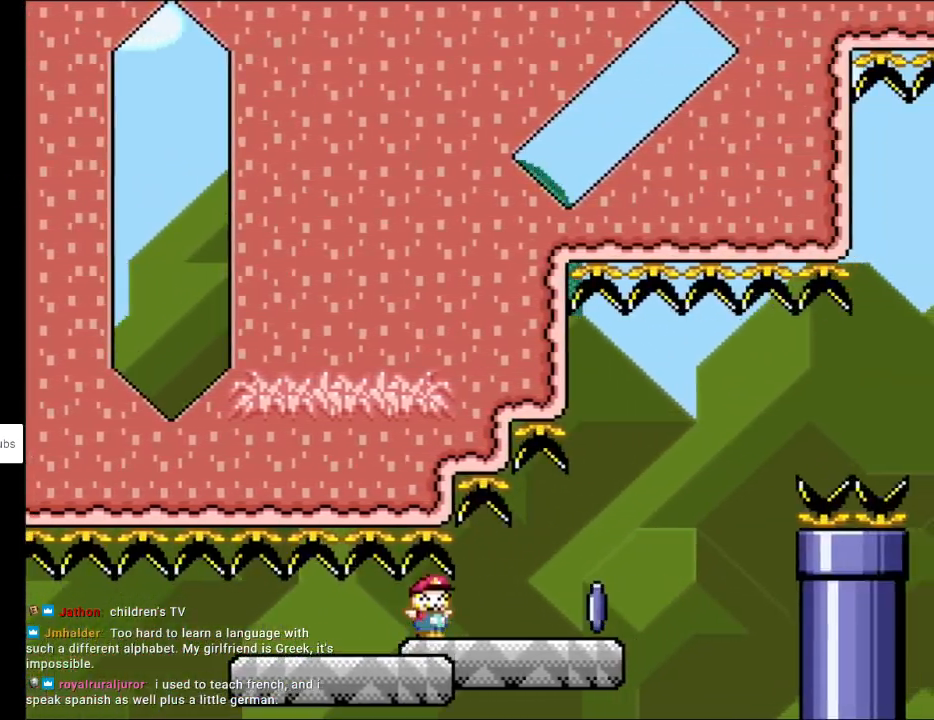
{"buttons": ["X", "DPAD_RIGHT"], "events": [[250, "X", "down"], [267, "A", "down"], [267, "Y", "up"], [483, "A", "up"]]}
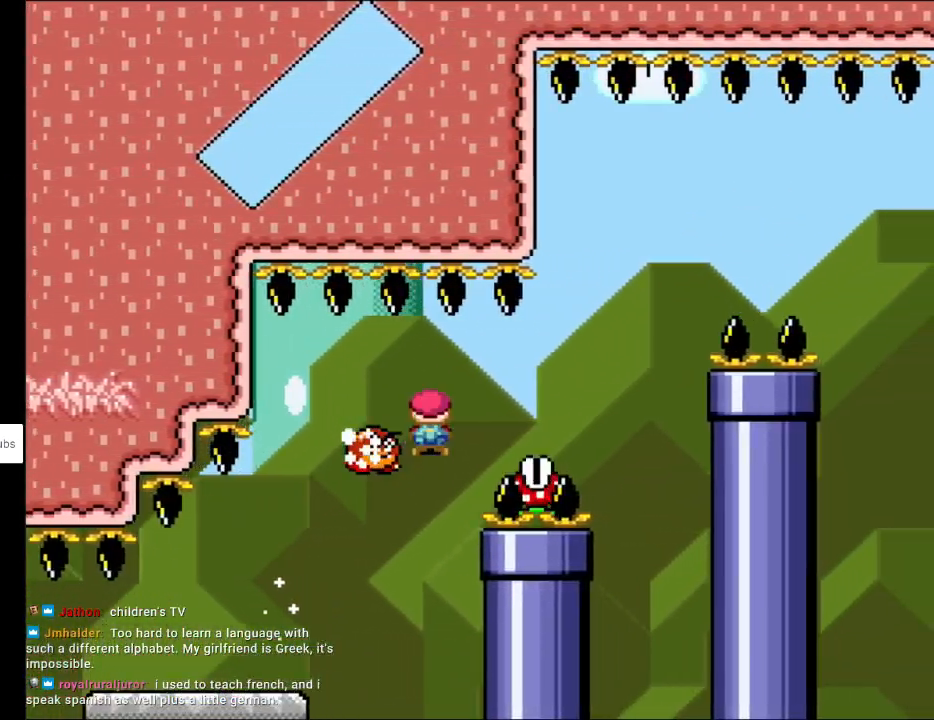
{"buttons": ["A", "X", "DPAD_RIGHT"], "events": [[133, "A", "down"], [333, "A", "up"], [467, "A", "down"]]}
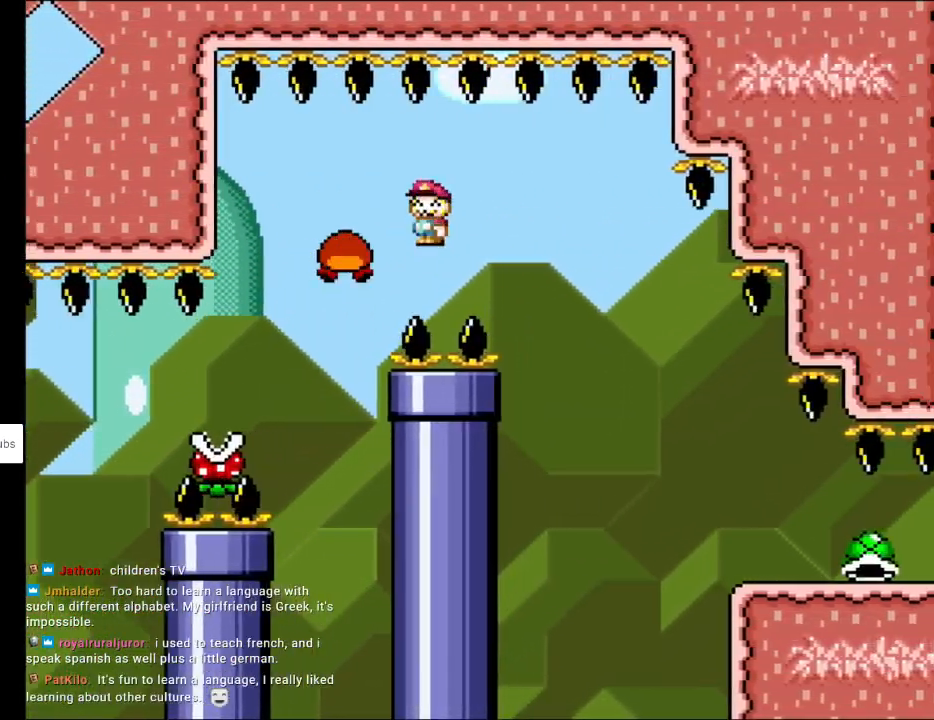
{"buttons": ["Y", "DPAD_RIGHT"], "events": [[83, "A", "up"], [100, "Y", "down"], [117, "X", "up"]]}
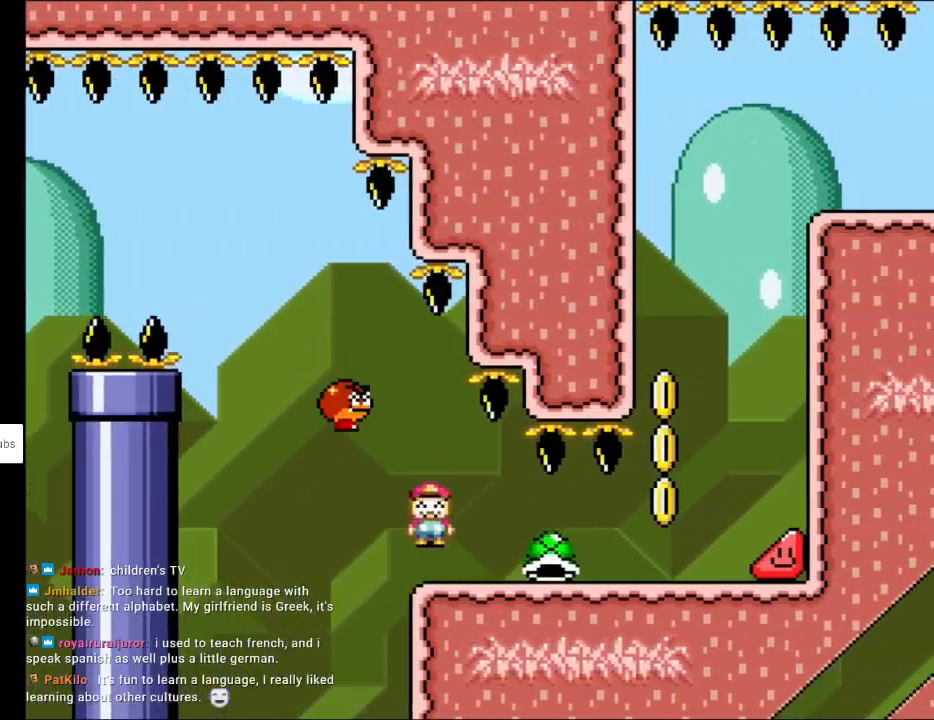
{"buttons": ["Y", "DPAD_RIGHT"], "events": [[300, "DPAD_UP", "down"], [317, "Y", "up"], [383, "Y", "down"], [450, "DPAD_UP", "up"]]}
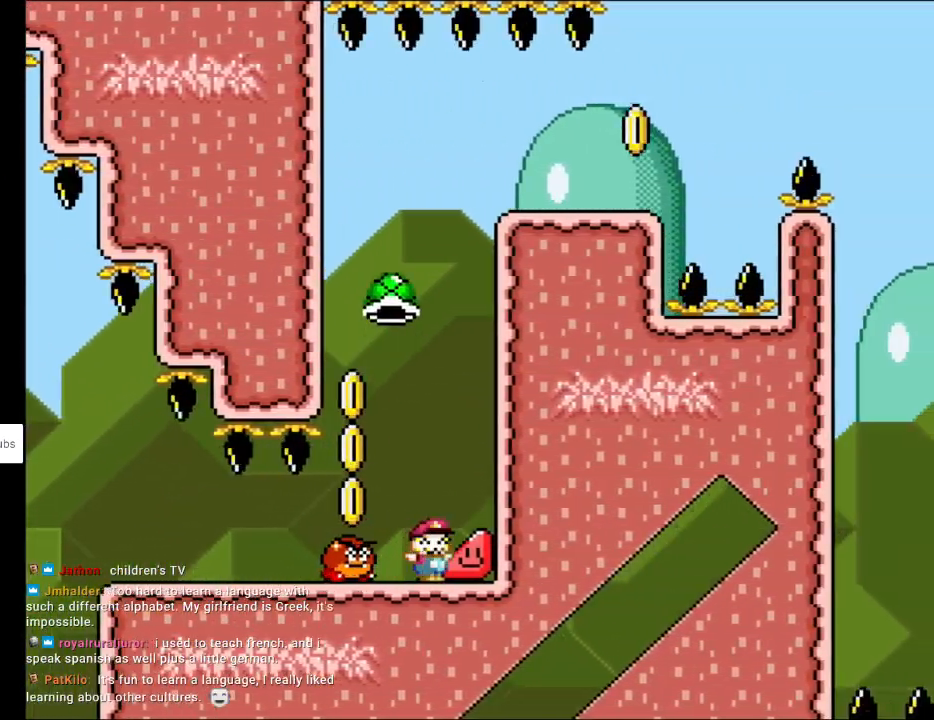
{"buttons": ["Y", "DPAD_RIGHT"], "events": []}
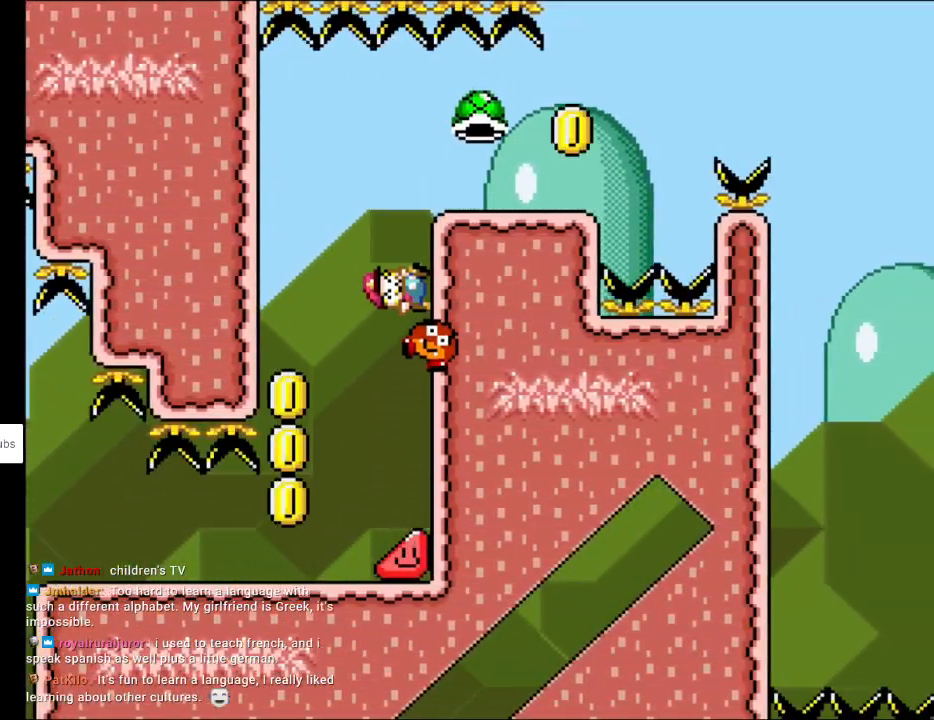
{"buttons": ["B", "DPAD_RIGHT"], "events": [[317, "B", "down"], [483, "Y", "up"]]}
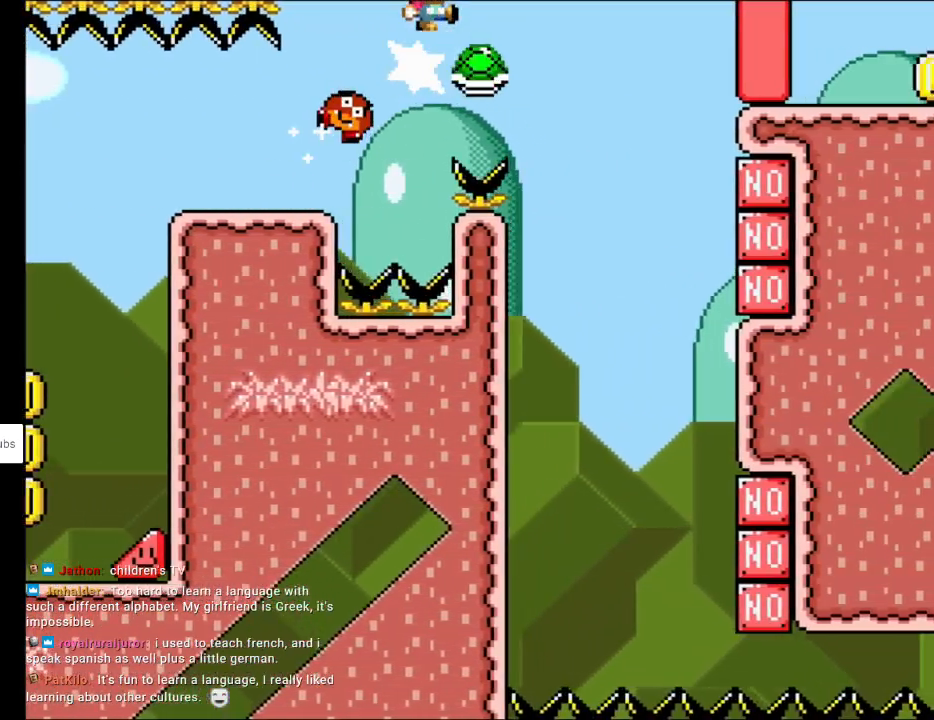
{"buttons": ["Y", "DPAD_RIGHT"], "events": [[50, "Y", "down"], [417, "B", "up"]]}
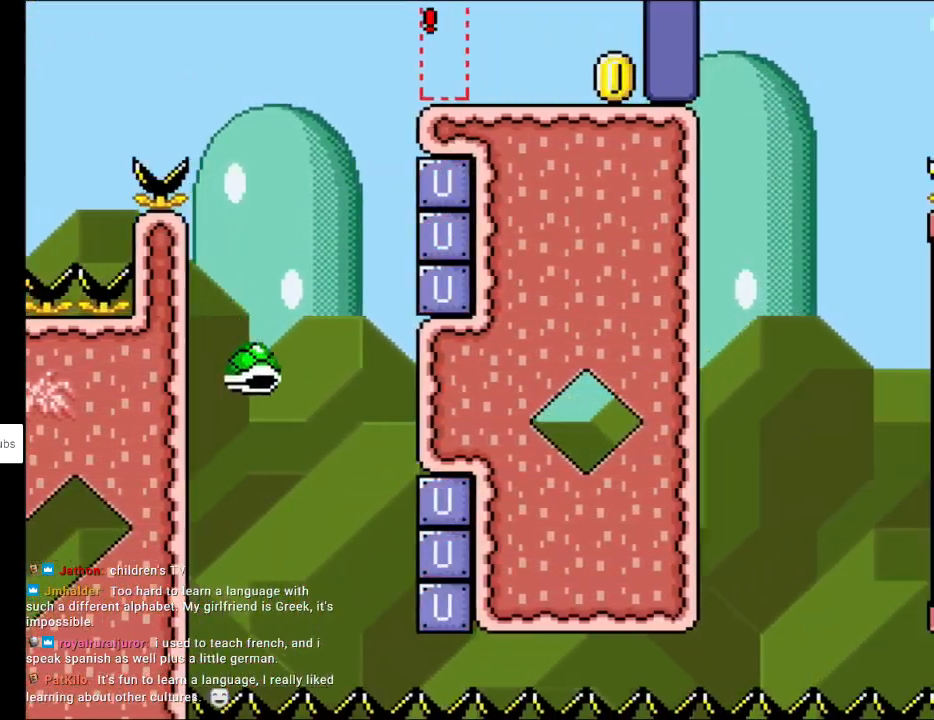
{"buttons": ["B", "Y", "DPAD_RIGHT"], "events": [[283, "B", "down"]]}
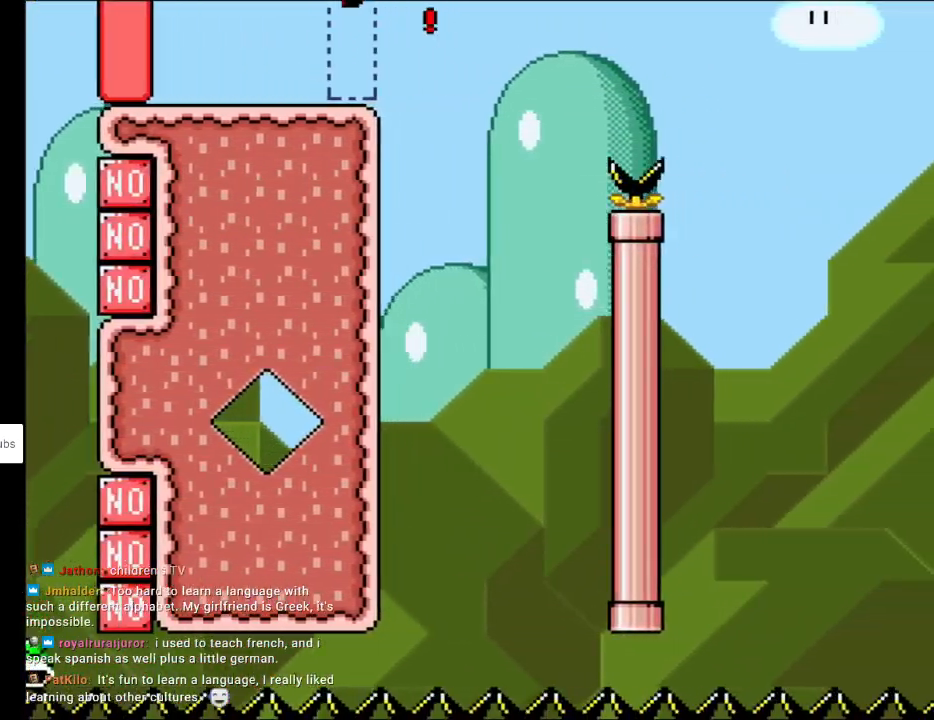
{"buttons": ["B", "Y", "DPAD_RIGHT"], "events": []}